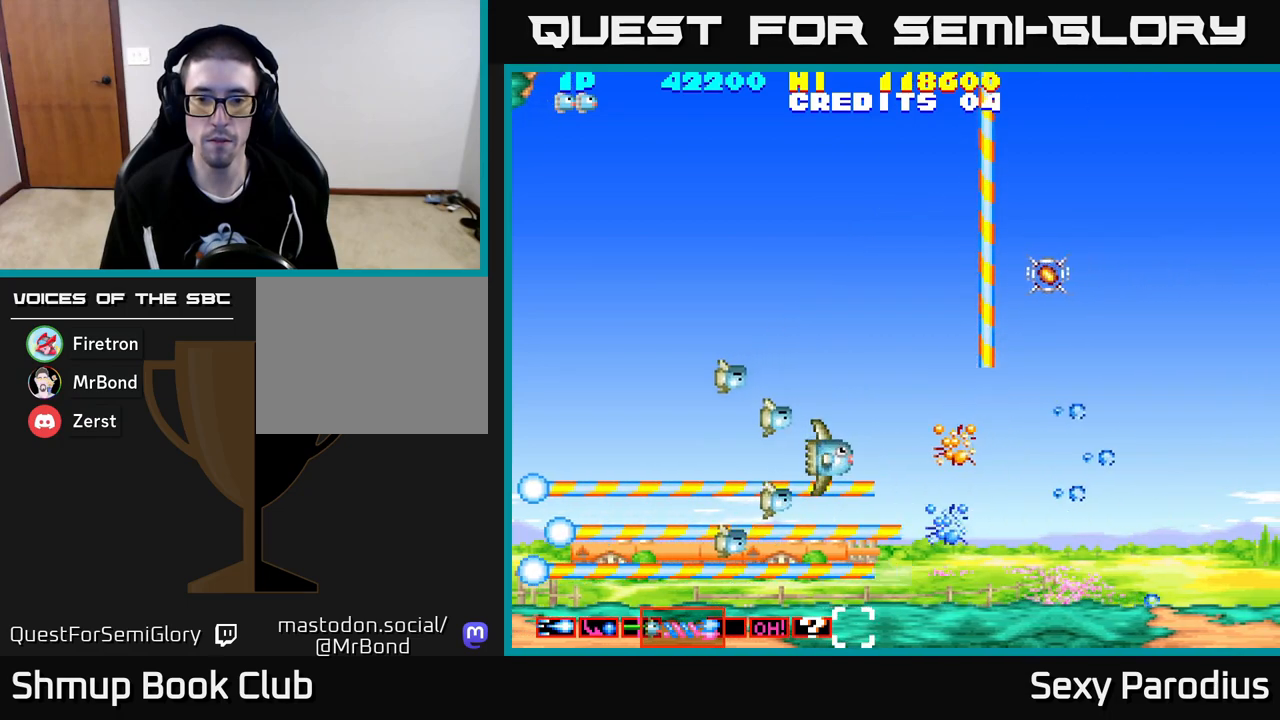
Gameplay with a controller (Xbox layout); each line is a JSON object with the inputs held at the frame after it. "events" lists button and stick changes between this image and that frame as [ms after this image, input, new state], when the widget could be followed in between. Not read: right_stick.
{"buttons": ["DPAD_UP"], "left_stick": "center", "events": [[167, "DPAD_DOWN", "down"], [367, "DPAD_DOWN", "up"], [433, "DPAD_UP", "down"], [450, "DPAD_RIGHT", "up"]]}
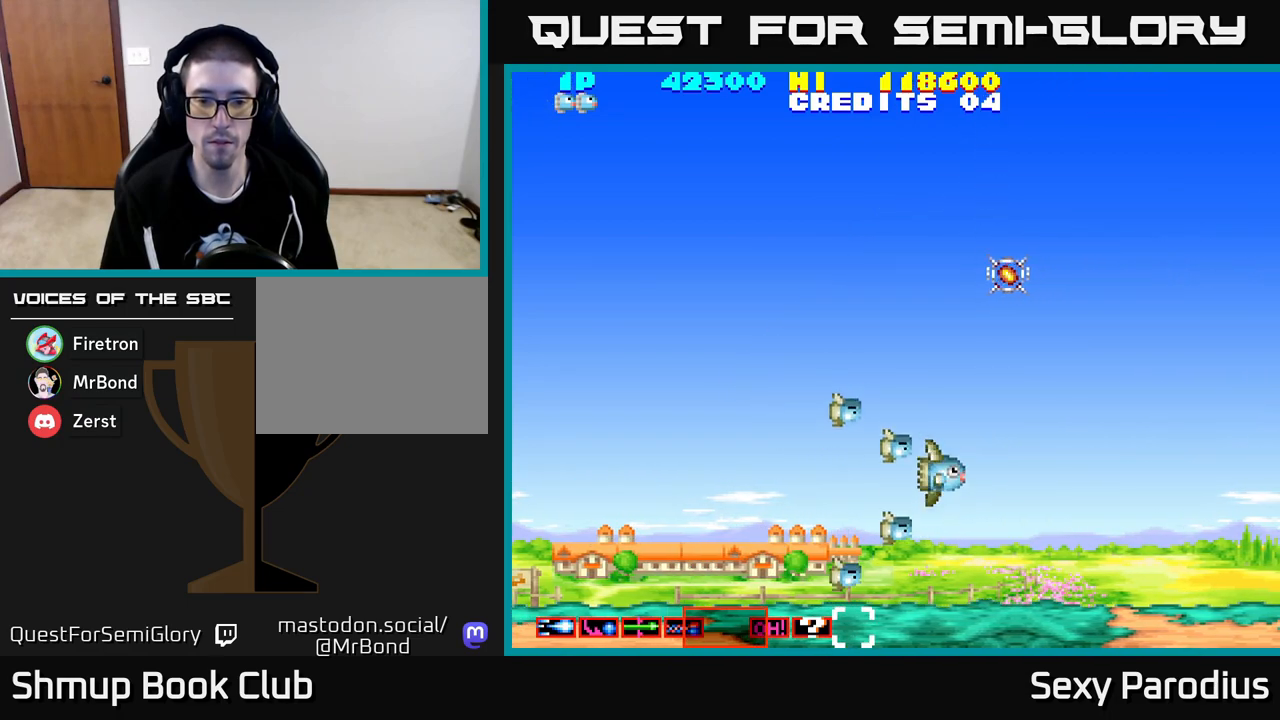
{"buttons": ["DPAD_UP", "DPAD_RIGHT"], "left_stick": "center", "events": [[483, "DPAD_RIGHT", "down"]]}
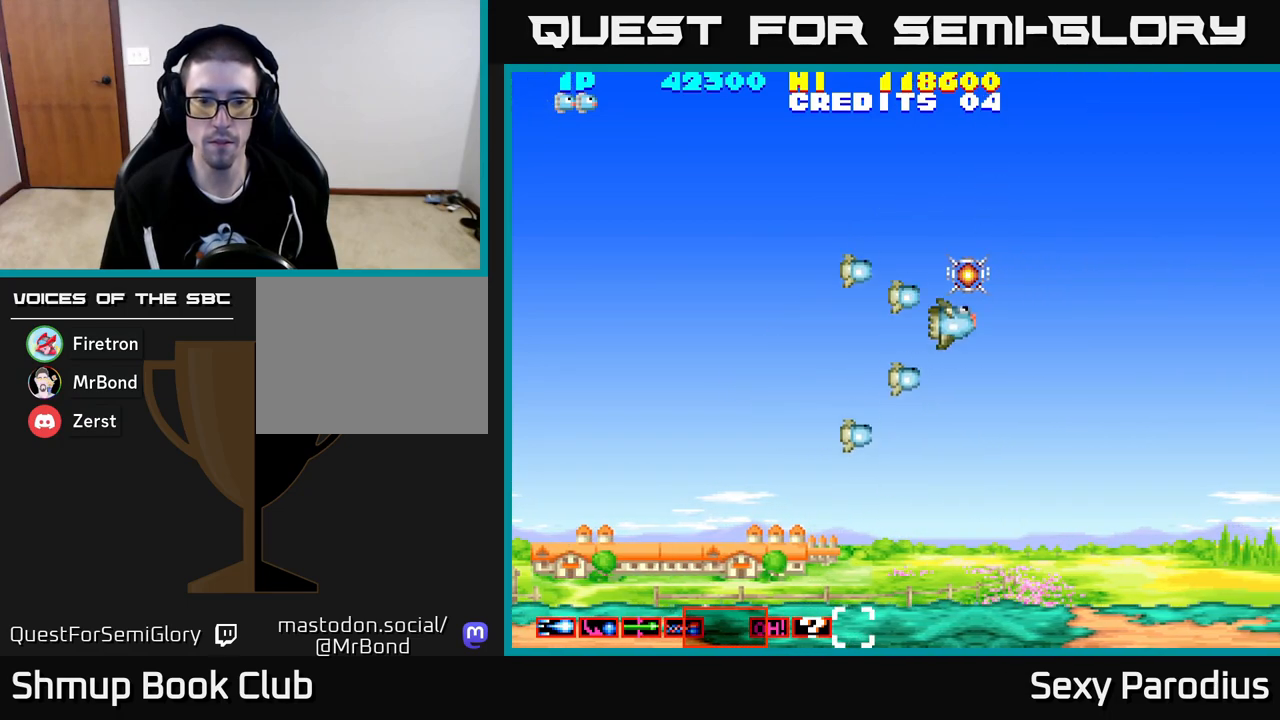
{"buttons": ["DPAD_DOWN", "DPAD_LEFT"], "left_stick": "center", "events": [[133, "DPAD_RIGHT", "up"], [300, "DPAD_LEFT", "down"], [333, "DPAD_UP", "up"], [450, "DPAD_DOWN", "down"]]}
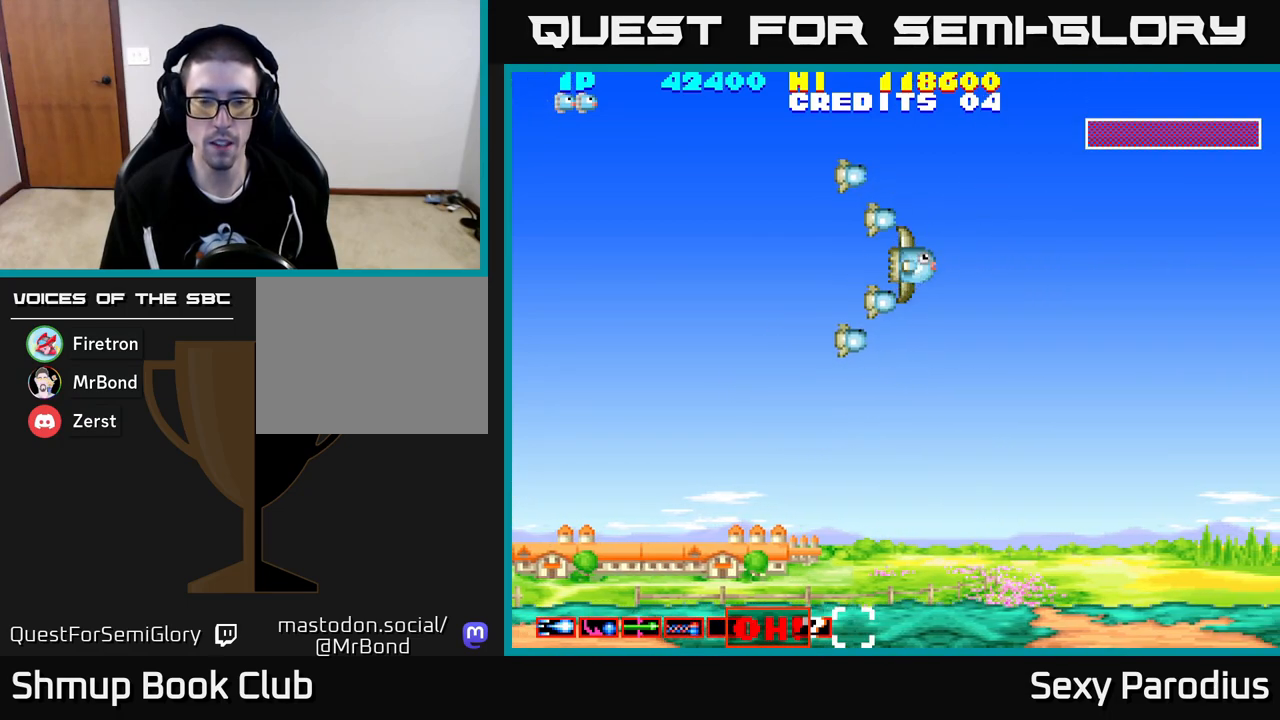
{"buttons": ["R2", "DPAD_LEFT"], "left_stick": "center", "events": [[50, "R2", "down"], [400, "DPAD_DOWN", "up"]]}
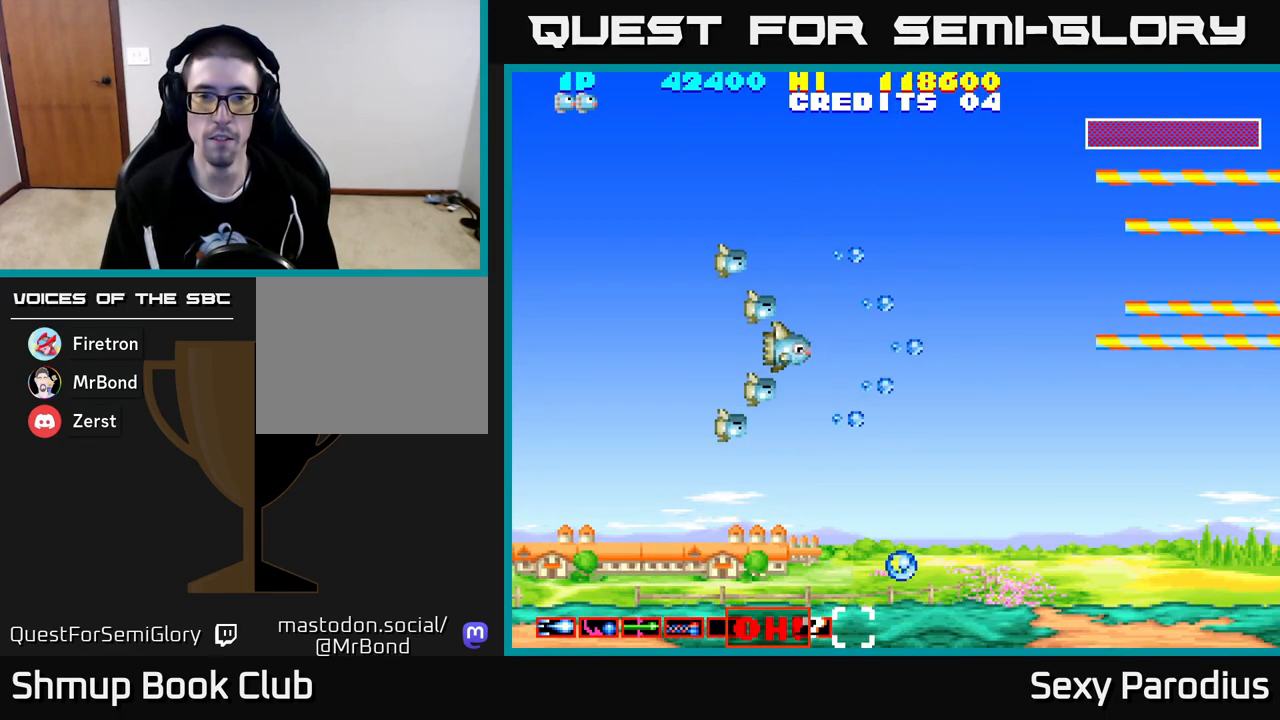
{"buttons": ["R2"], "left_stick": "center", "events": [[100, "DPAD_LEFT", "up"]]}
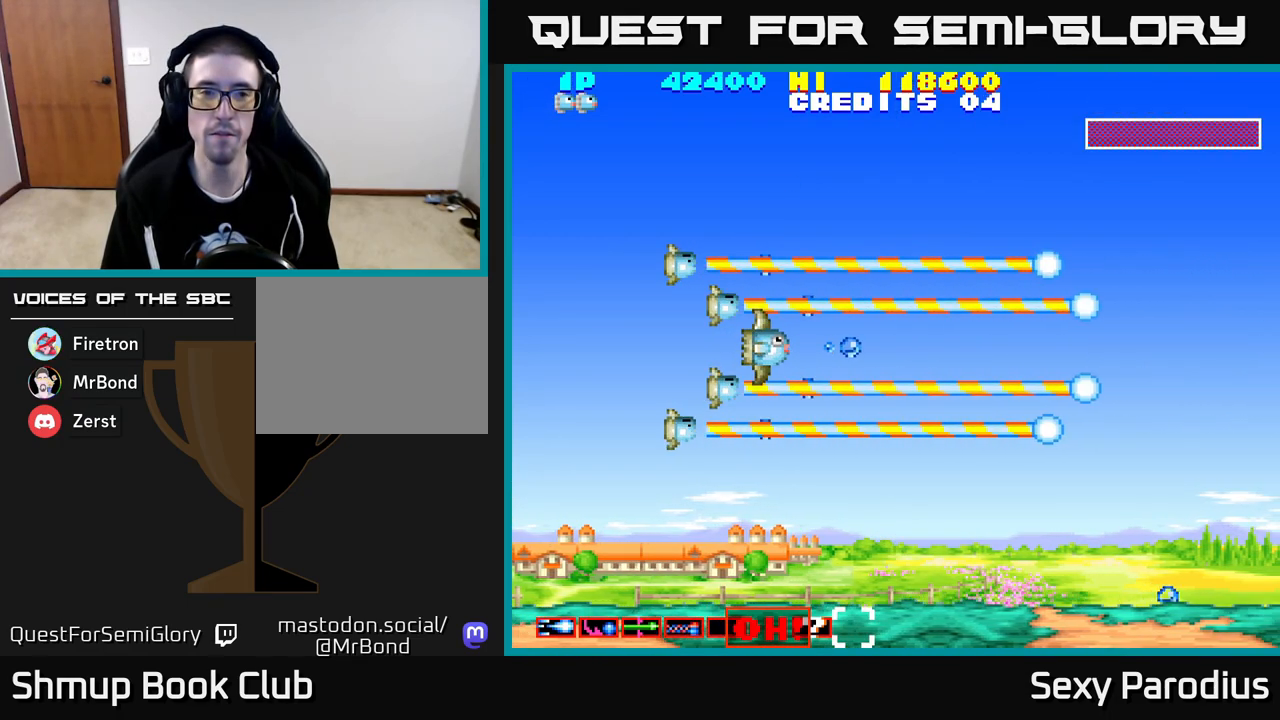
{"buttons": ["R2"], "left_stick": "center", "events": []}
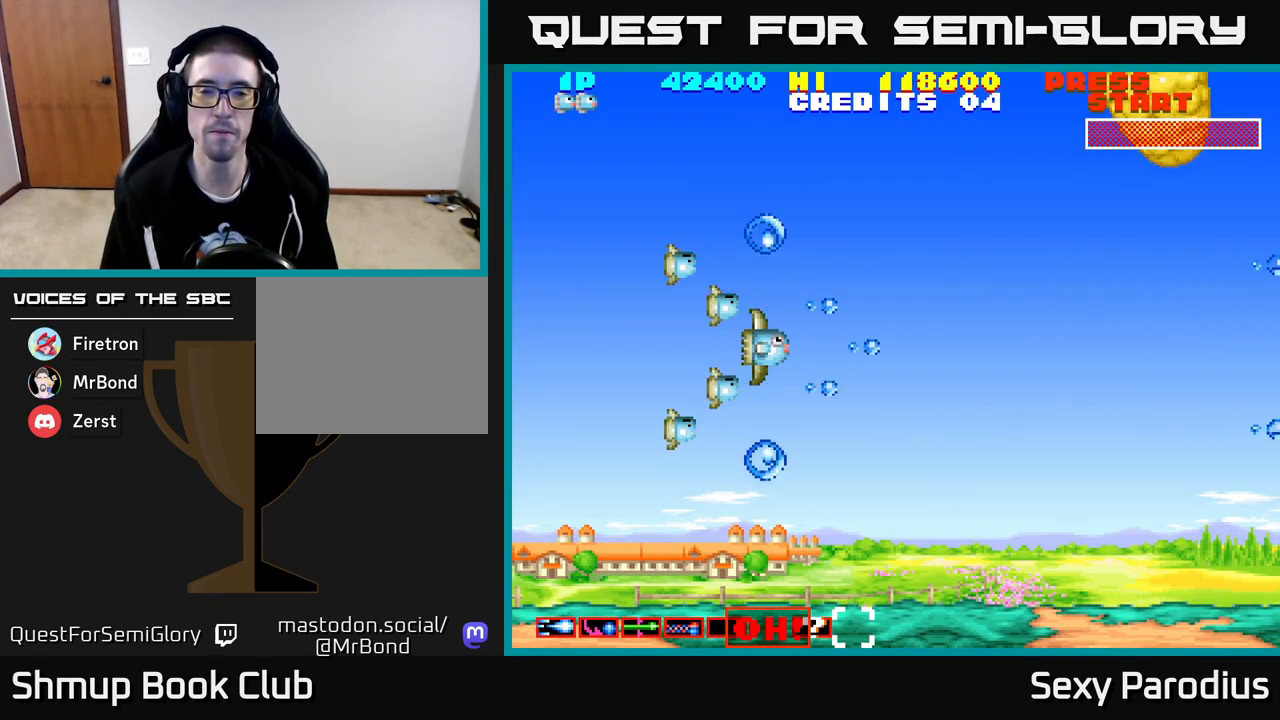
{"buttons": ["R2", "DPAD_LEFT"], "left_stick": "center", "events": [[83, "DPAD_RIGHT", "down"], [283, "DPAD_RIGHT", "up"], [333, "DPAD_LEFT", "down"]]}
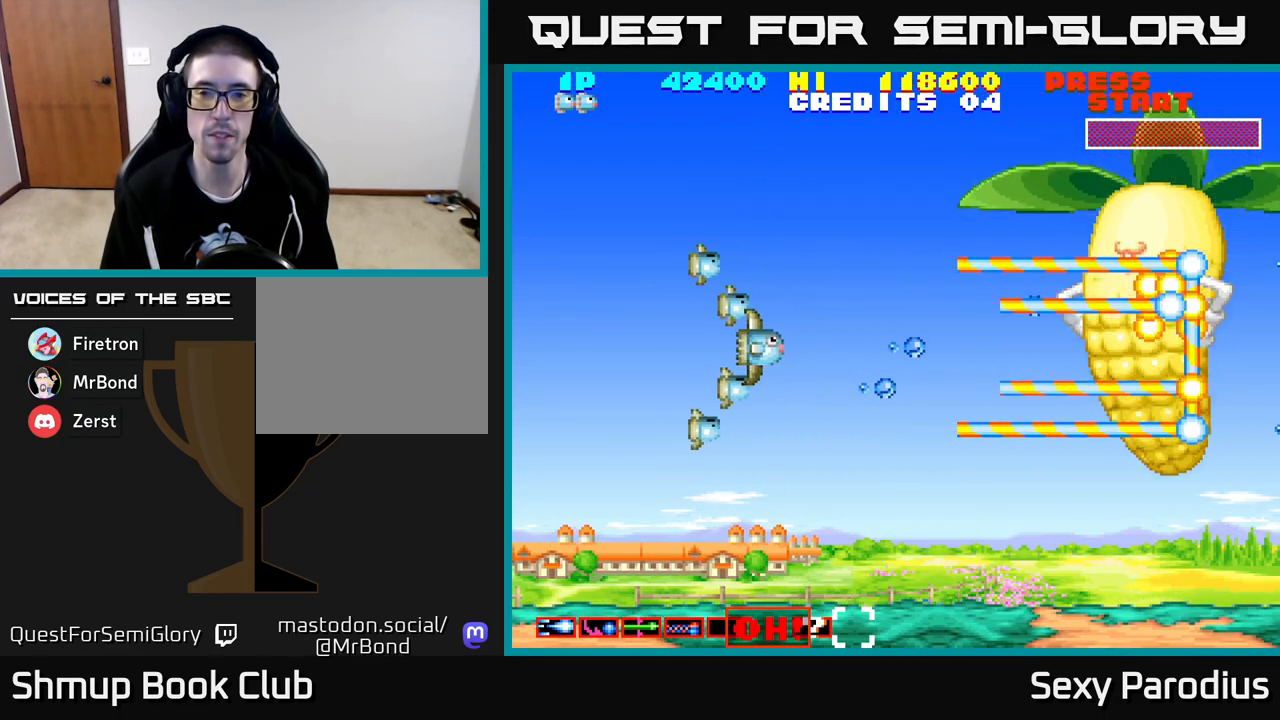
{"buttons": ["R2"], "left_stick": "center", "events": [[33, "DPAD_LEFT", "up"]]}
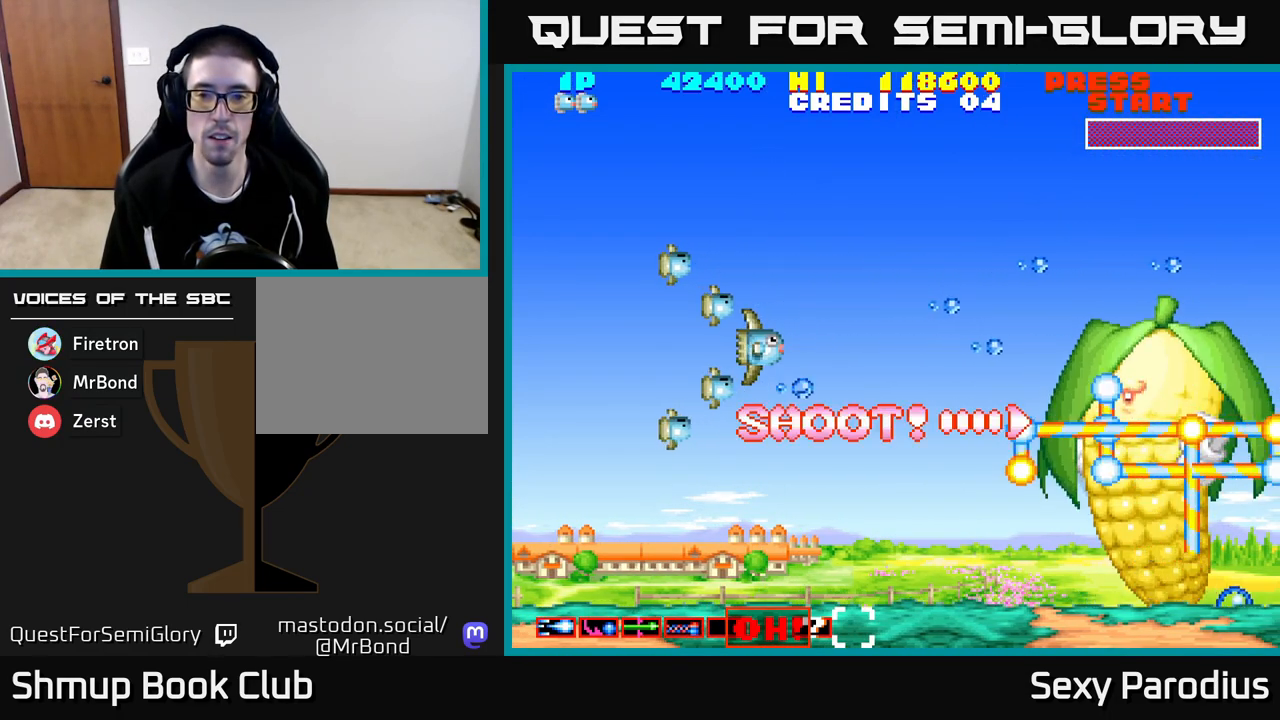
{"buttons": ["R2"], "left_stick": "center", "events": []}
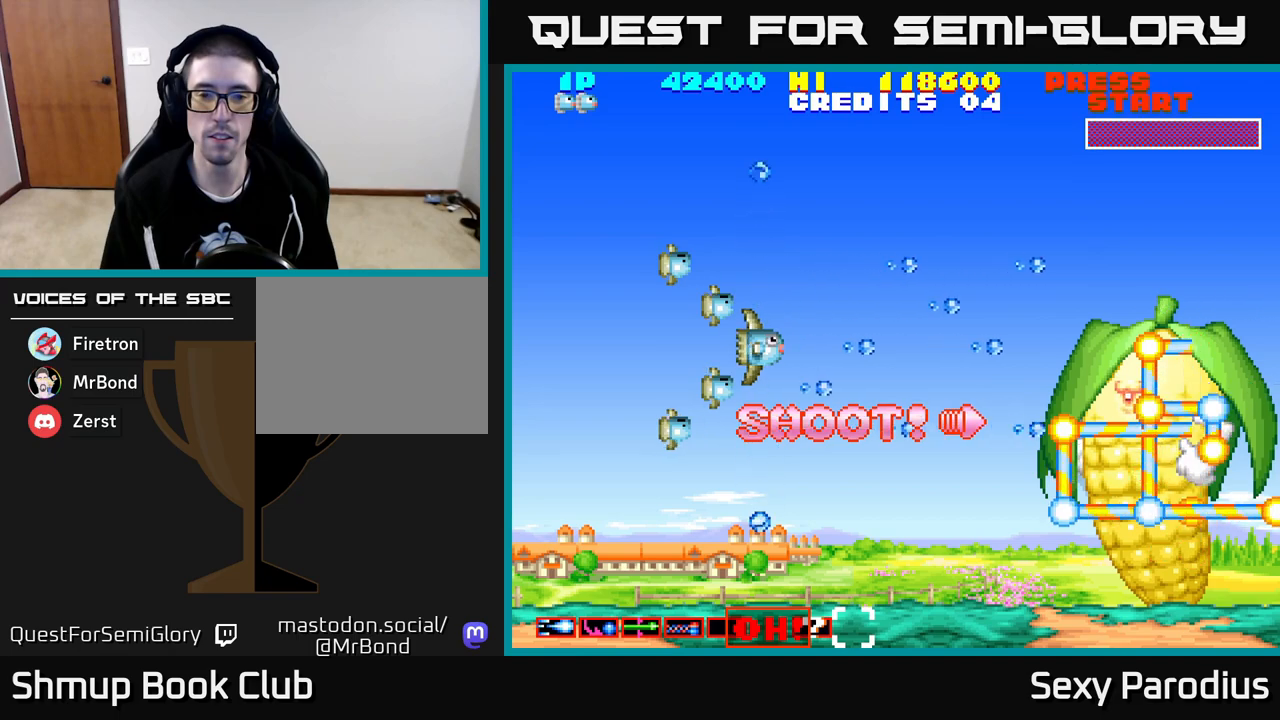
{"buttons": ["R2", "DPAD_DOWN"], "left_stick": "center", "events": [[50, "DPAD_DOWN", "down"], [250, "DPAD_RIGHT", "down"], [500, "DPAD_RIGHT", "up"]]}
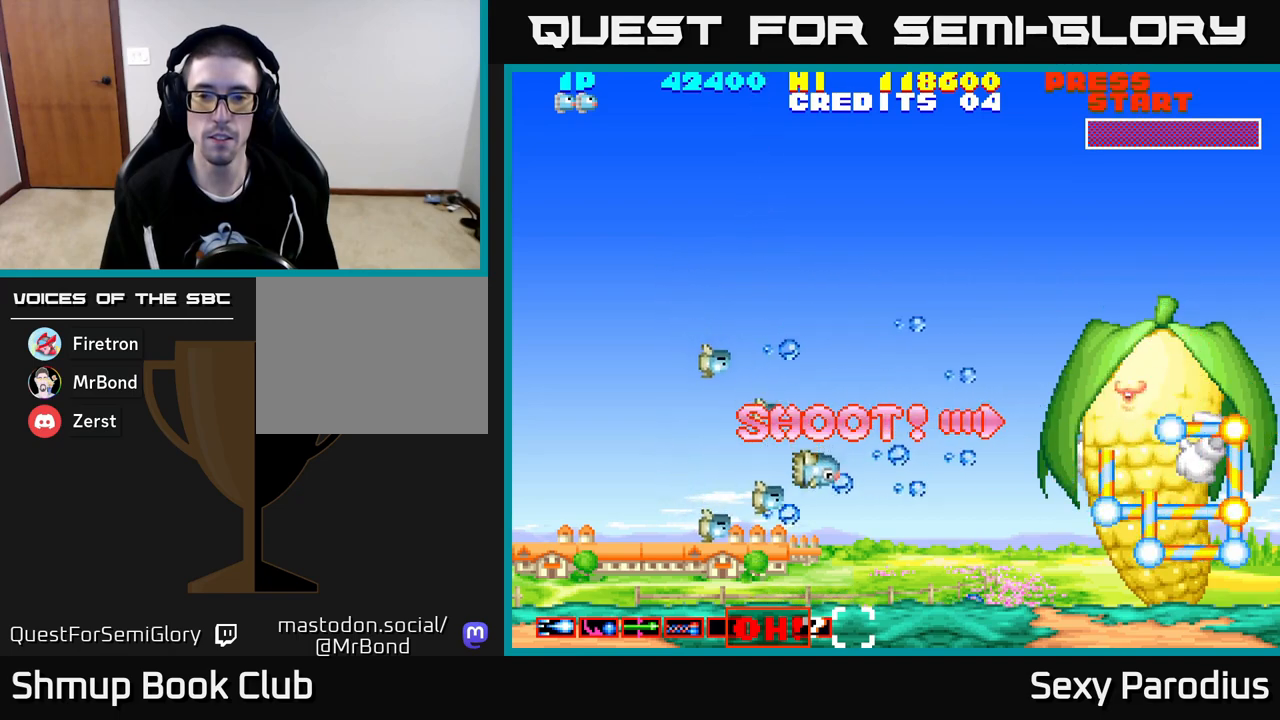
{"buttons": ["R2"], "left_stick": "center", "events": [[33, "DPAD_DOWN", "up"]]}
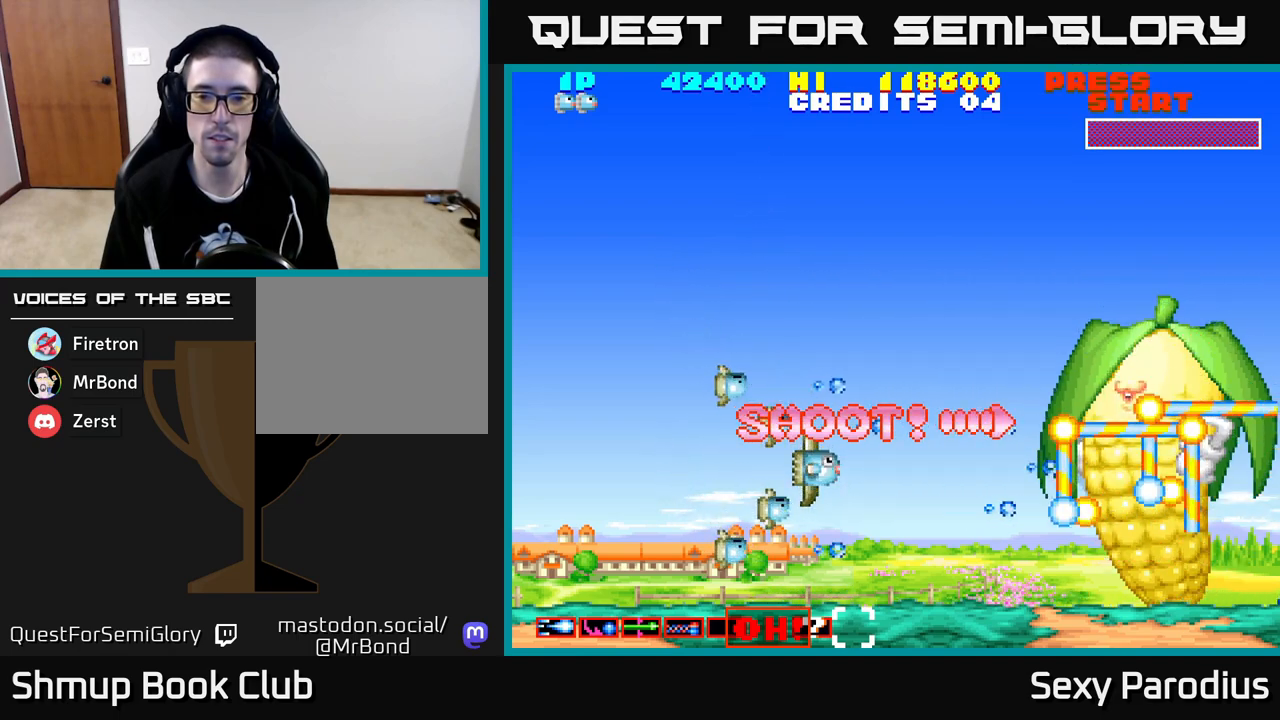
{"buttons": ["R2"], "left_stick": "center", "events": []}
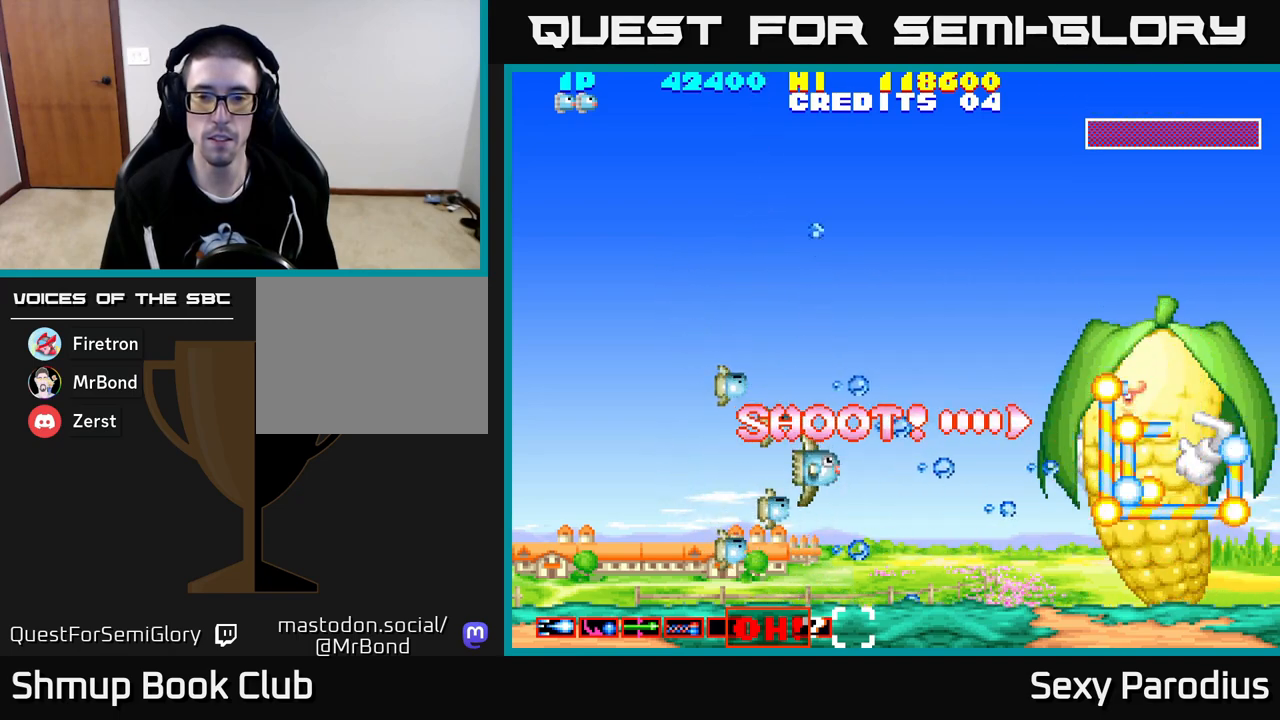
{"buttons": ["R2"], "left_stick": "center", "events": []}
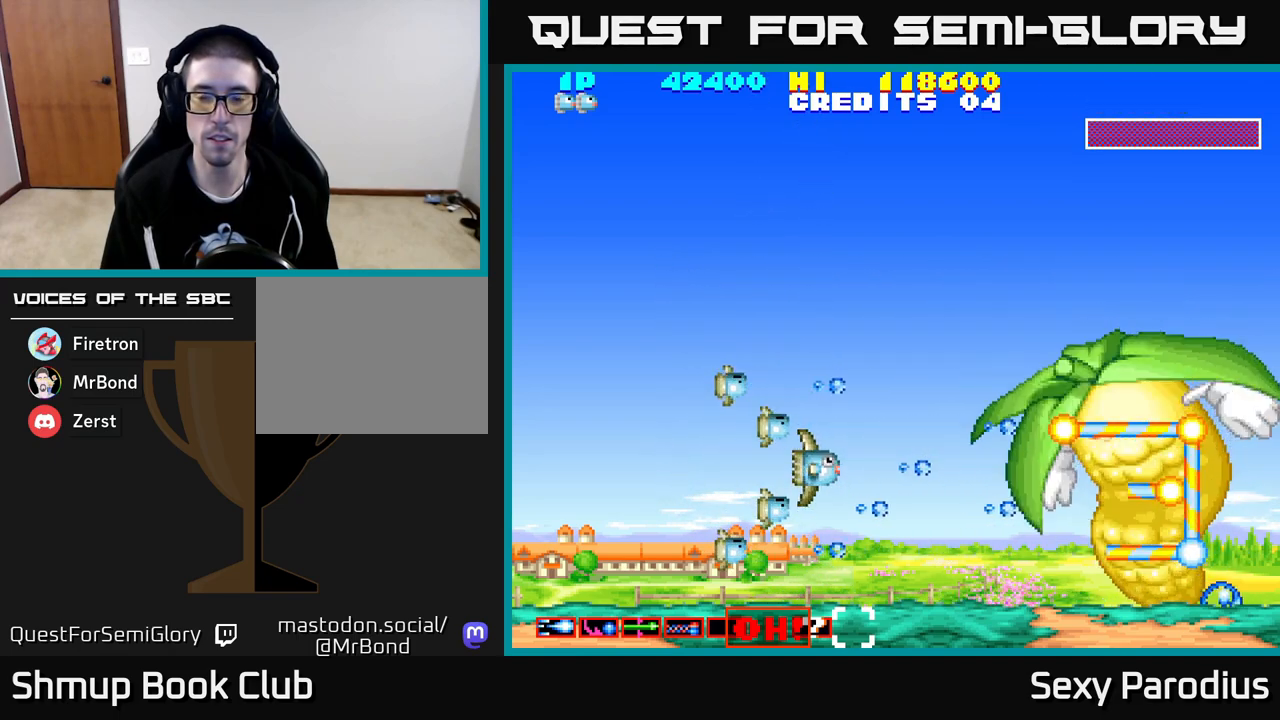
{"buttons": ["R2", "DPAD_UP", "DPAD_LEFT"], "left_stick": "center", "events": [[200, "R2", "up"], [400, "DPAD_LEFT", "down"], [433, "DPAD_UP", "down"], [483, "R2", "down"]]}
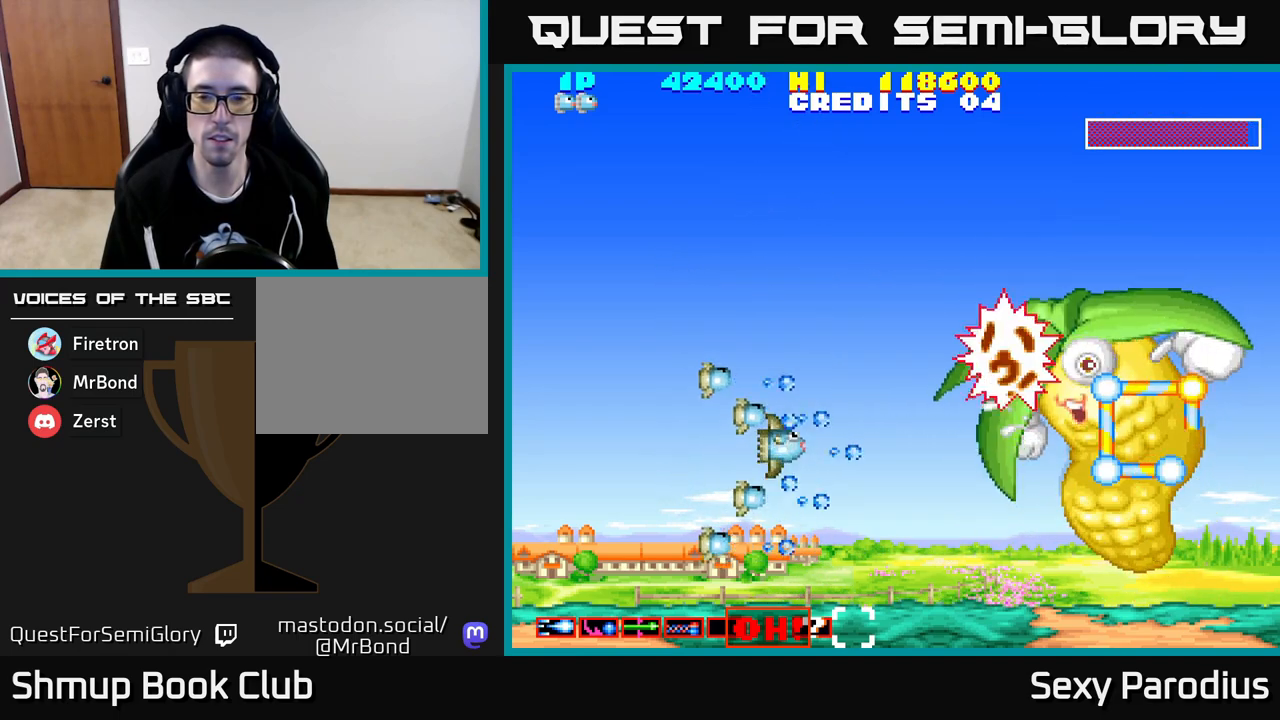
{"buttons": ["R2"], "left_stick": "center", "events": [[117, "DPAD_LEFT", "up"], [250, "DPAD_UP", "up"]]}
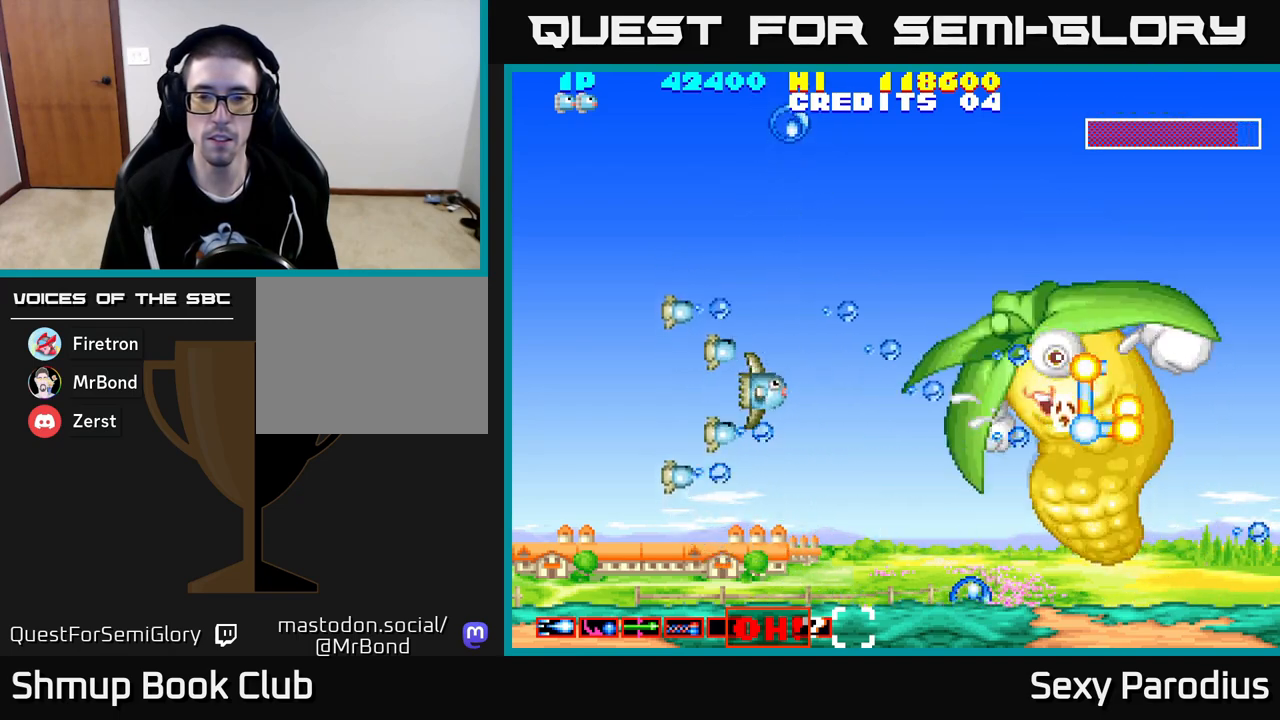
{"buttons": ["R2", "DPAD_DOWN"], "left_stick": "center", "events": [[433, "DPAD_DOWN", "down"]]}
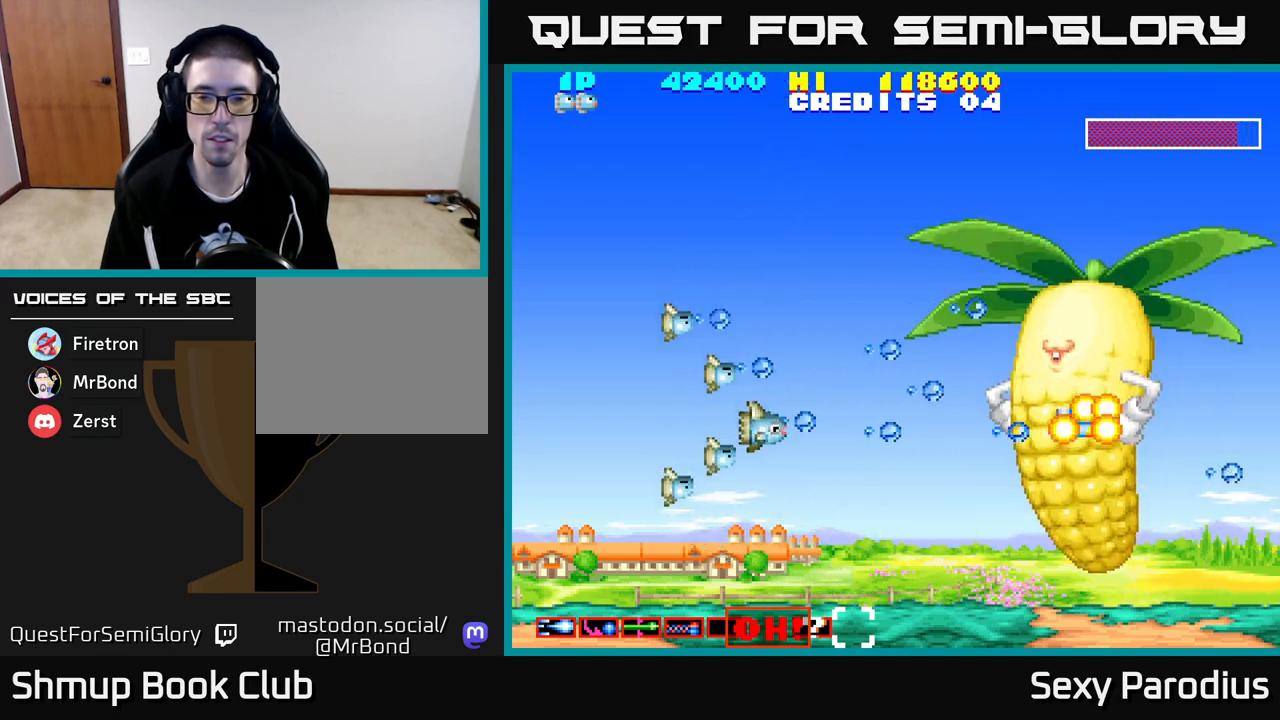
{"buttons": ["R2"], "left_stick": "center", "events": [[67, "DPAD_DOWN", "up"]]}
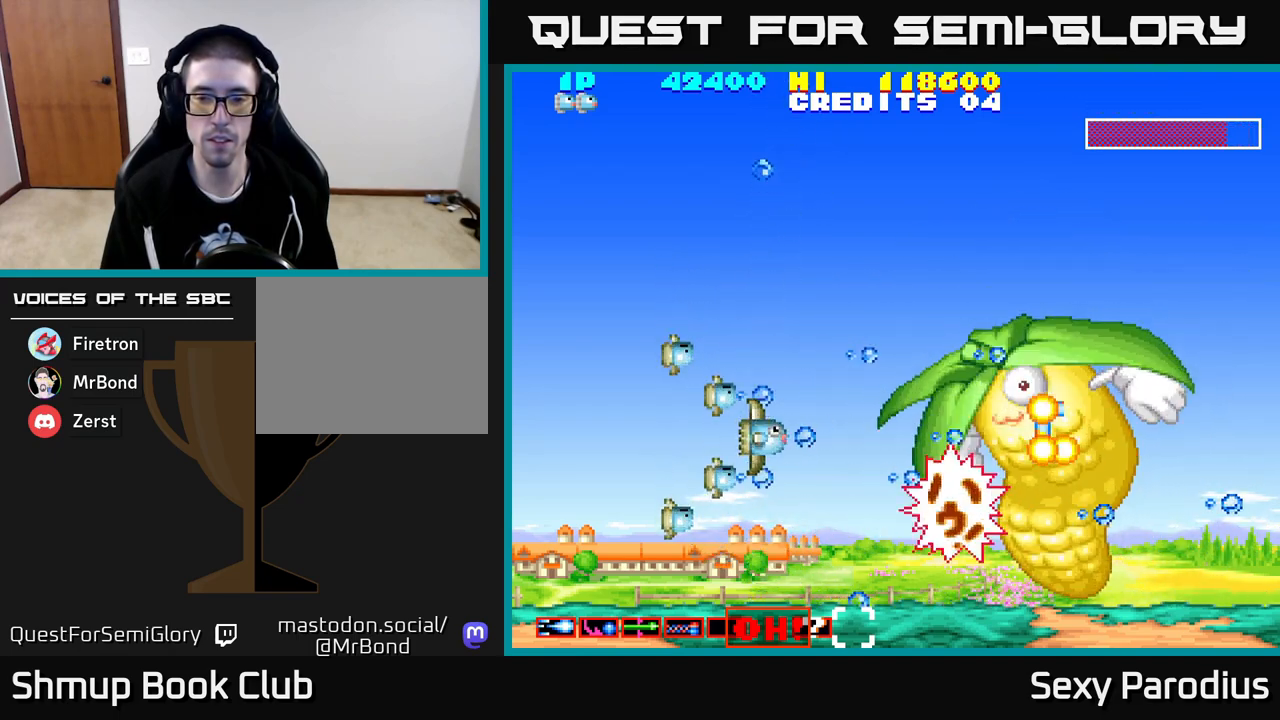
{"buttons": ["R2"], "left_stick": "center", "events": []}
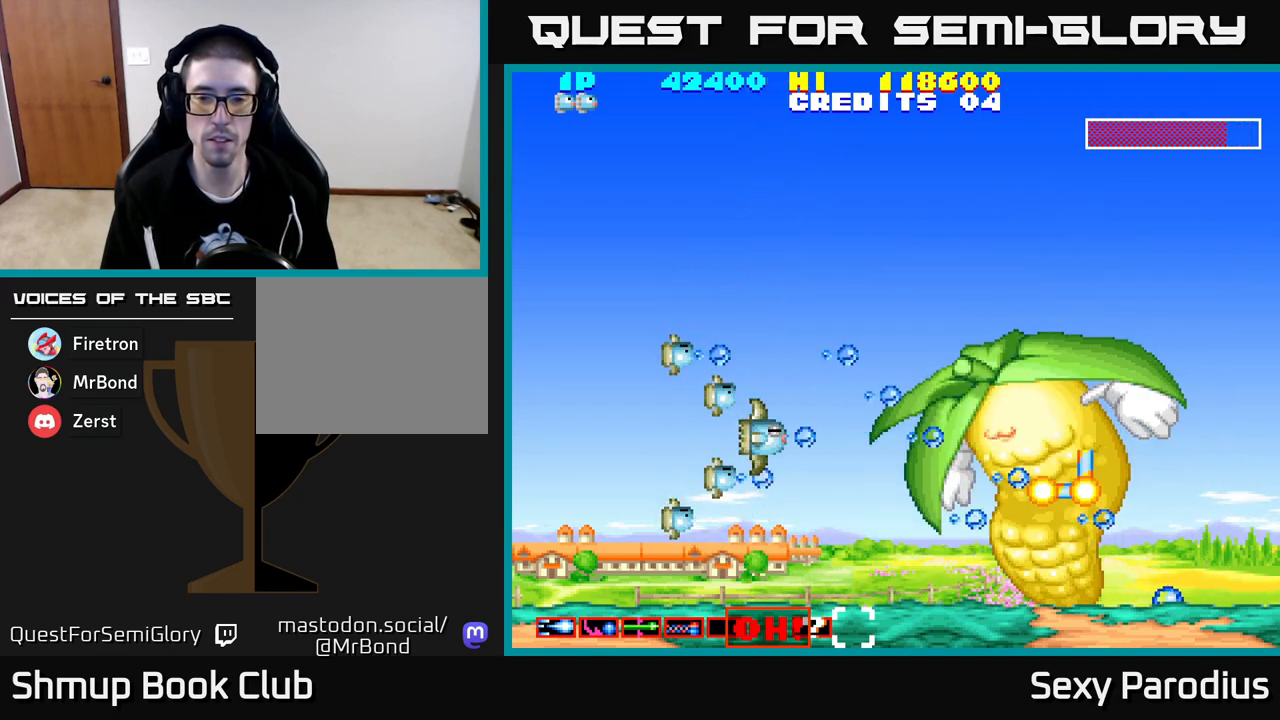
{"buttons": ["R2", "DPAD_UP"], "left_stick": "center", "events": [[250, "DPAD_LEFT", "down"], [283, "DPAD_UP", "down"], [383, "DPAD_LEFT", "up"]]}
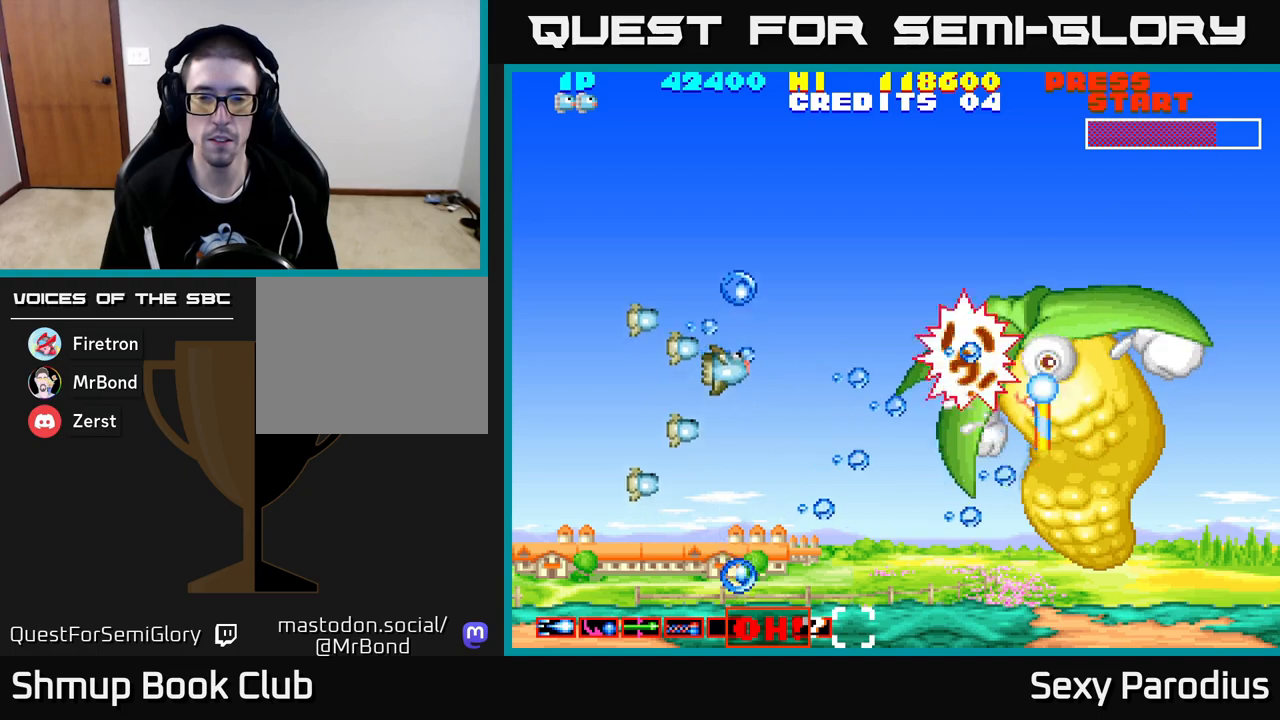
{"buttons": ["R2", "DPAD_DOWN"], "left_stick": "center", "events": [[183, "DPAD_LEFT", "down"], [217, "DPAD_UP", "up"], [317, "DPAD_DOWN", "down"], [317, "DPAD_LEFT", "up"]]}
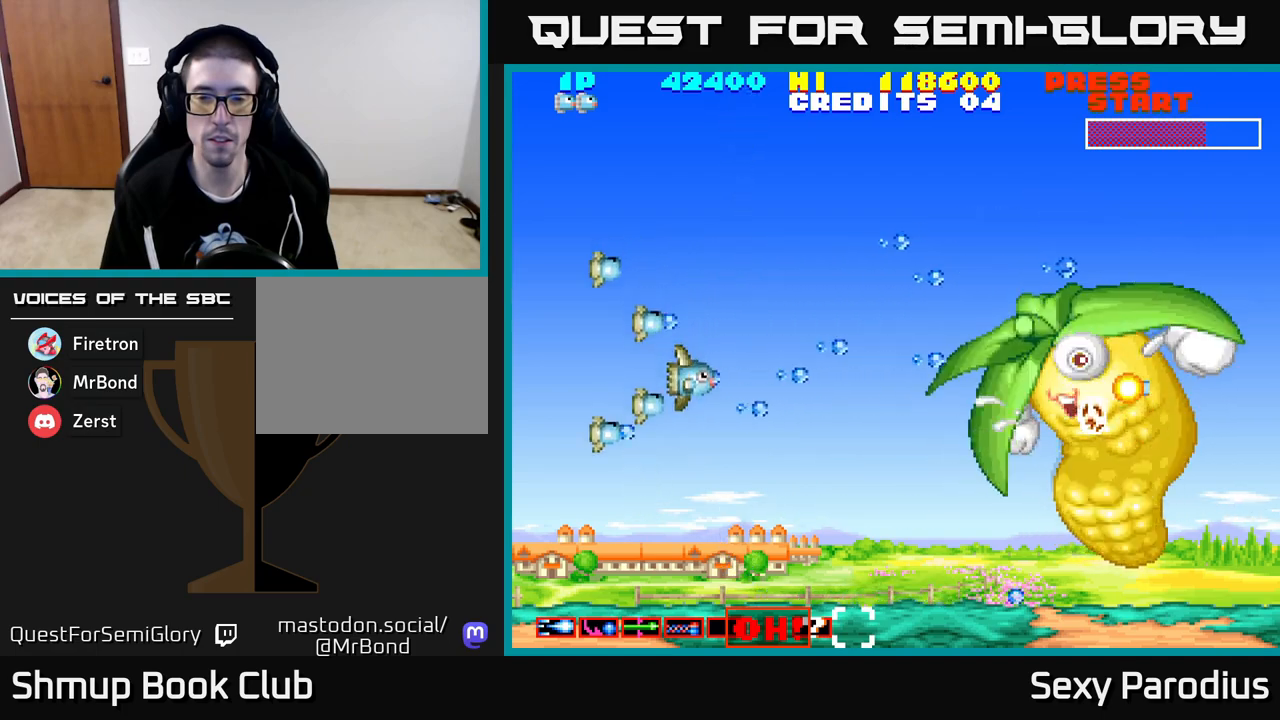
{"buttons": ["R2", "DPAD_RIGHT"], "left_stick": "center", "events": [[300, "DPAD_RIGHT", "down"], [350, "DPAD_DOWN", "up"]]}
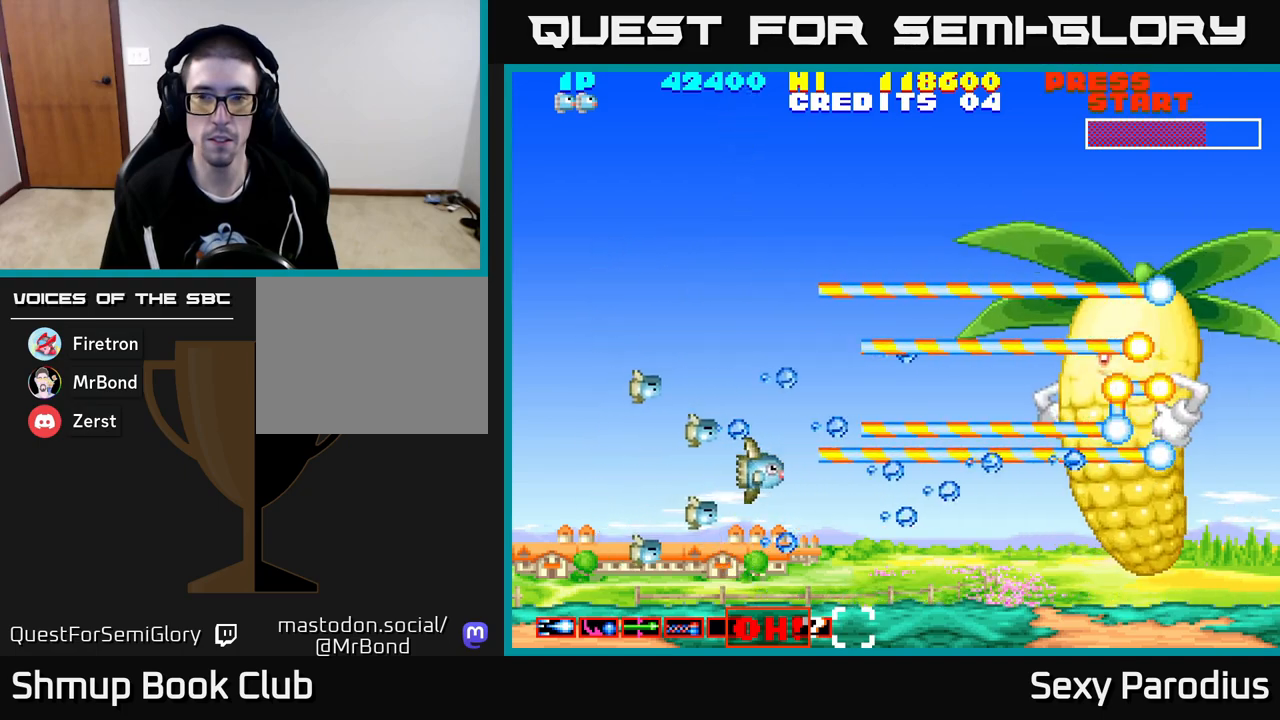
{"buttons": ["R2"], "left_stick": "center", "events": [[50, "DPAD_RIGHT", "up"]]}
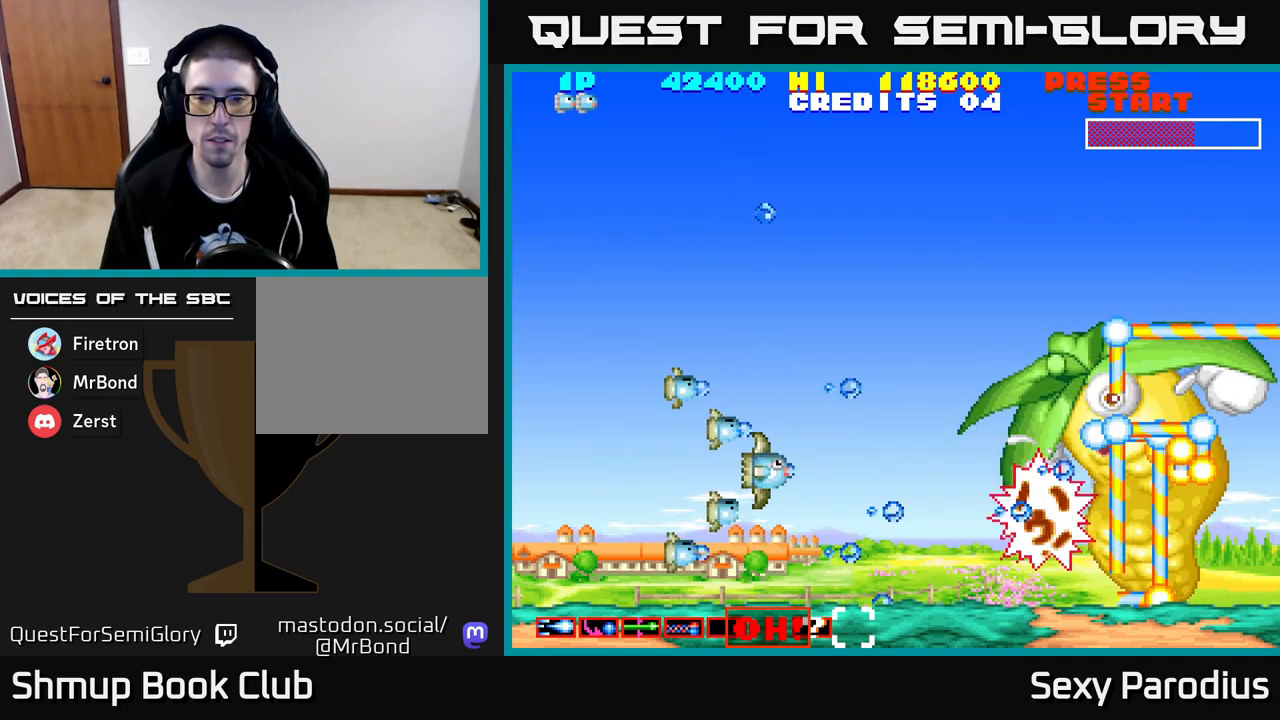
{"buttons": ["R2"], "left_stick": "center", "events": []}
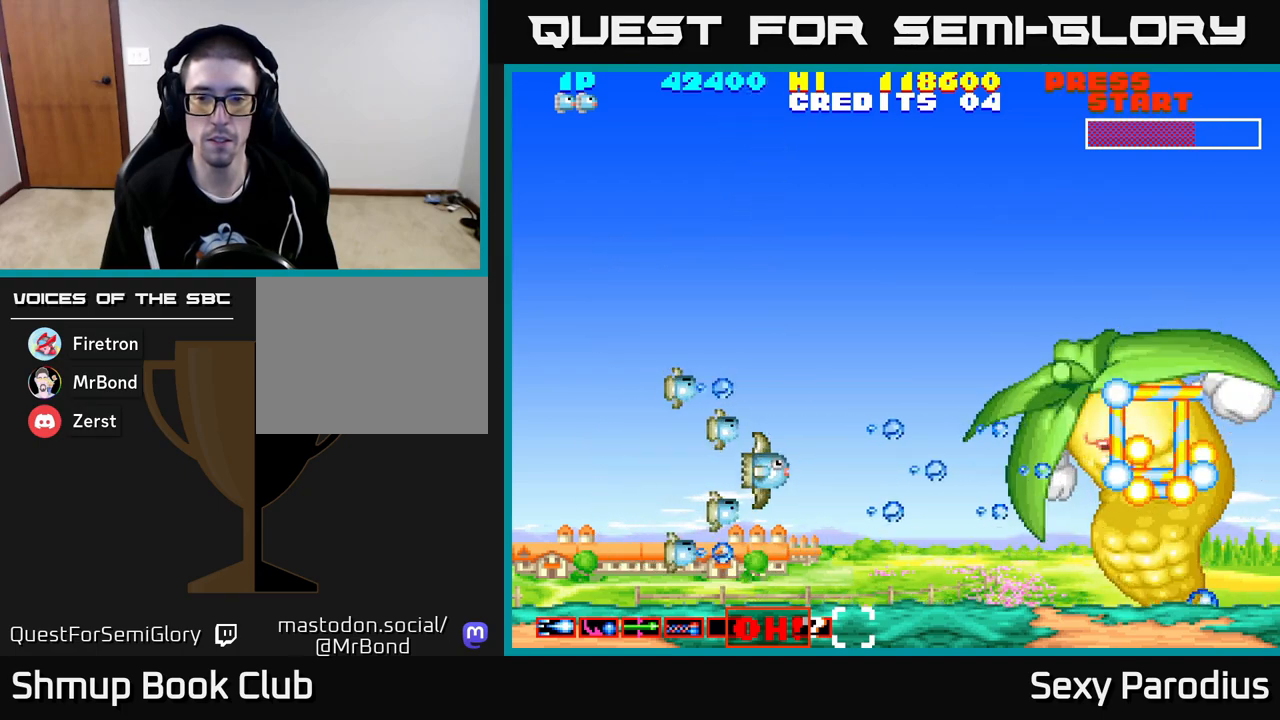
{"buttons": ["R2"], "left_stick": "center", "events": []}
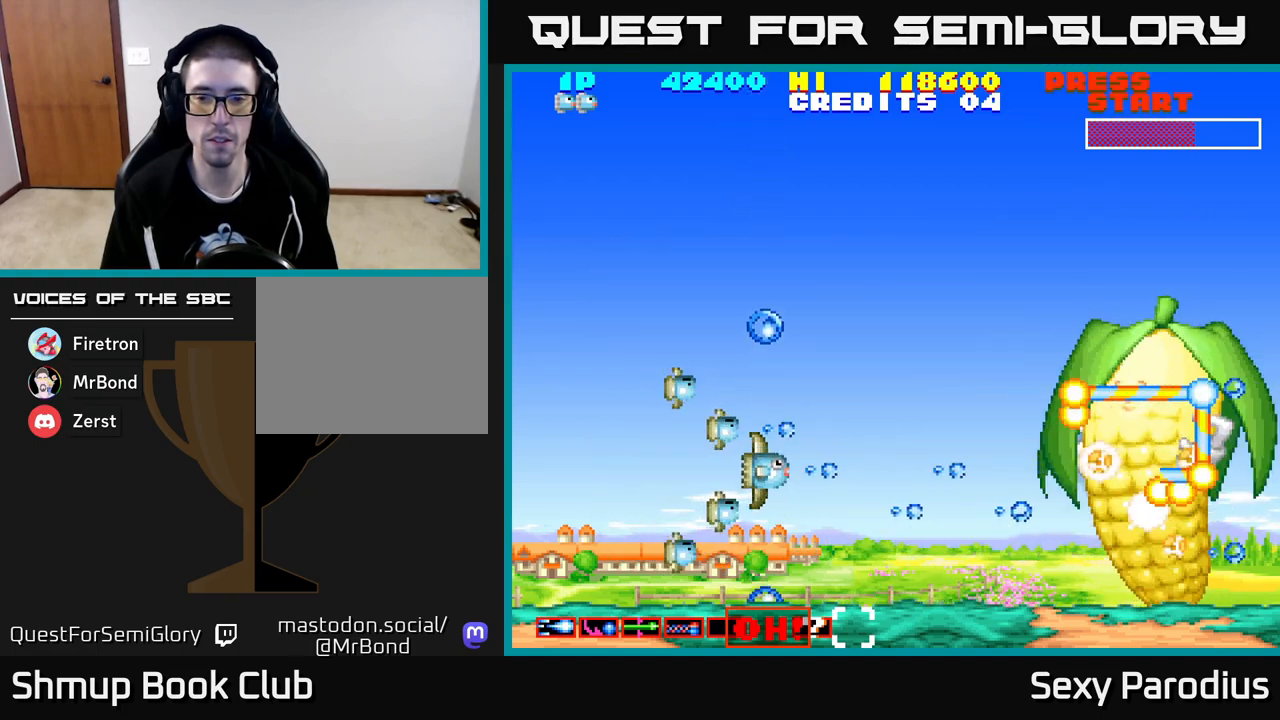
{"buttons": ["R2"], "left_stick": "center", "events": [[367, "DPAD_UP", "down"], [483, "DPAD_UP", "up"]]}
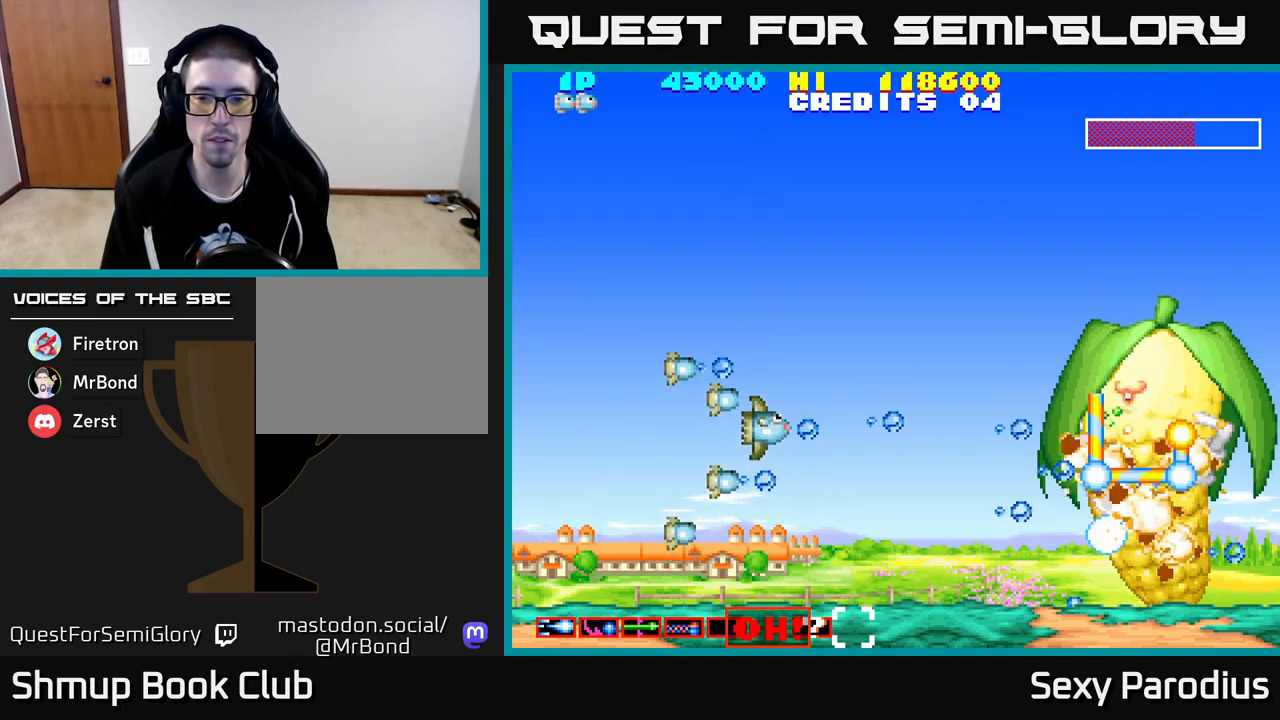
{"buttons": ["R2"], "left_stick": "center", "events": [[33, "DPAD_RIGHT", "down"], [200, "DPAD_RIGHT", "up"], [283, "DPAD_LEFT", "down"], [350, "DPAD_LEFT", "up"], [383, "DPAD_DOWN", "down"], [467, "DPAD_DOWN", "up"]]}
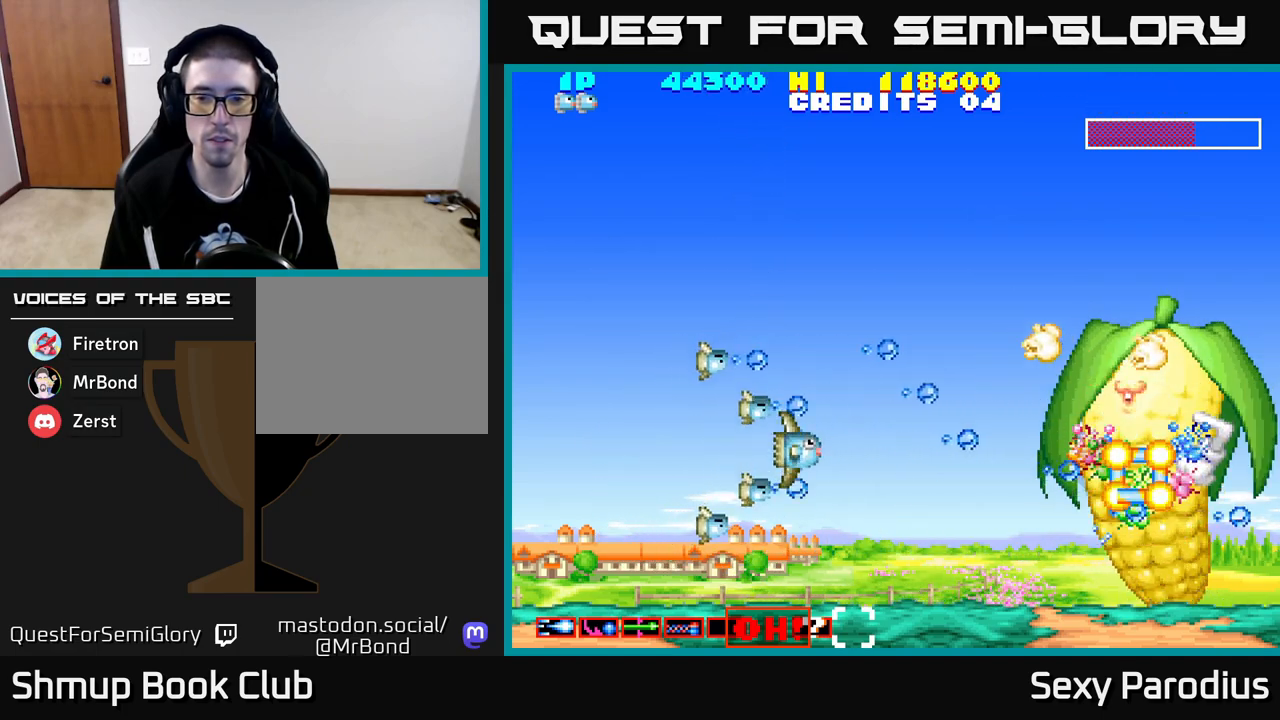
{"buttons": ["R2", "DPAD_UP", "DPAD_LEFT"], "left_stick": "center", "events": [[33, "DPAD_LEFT", "down"], [200, "DPAD_UP", "down"]]}
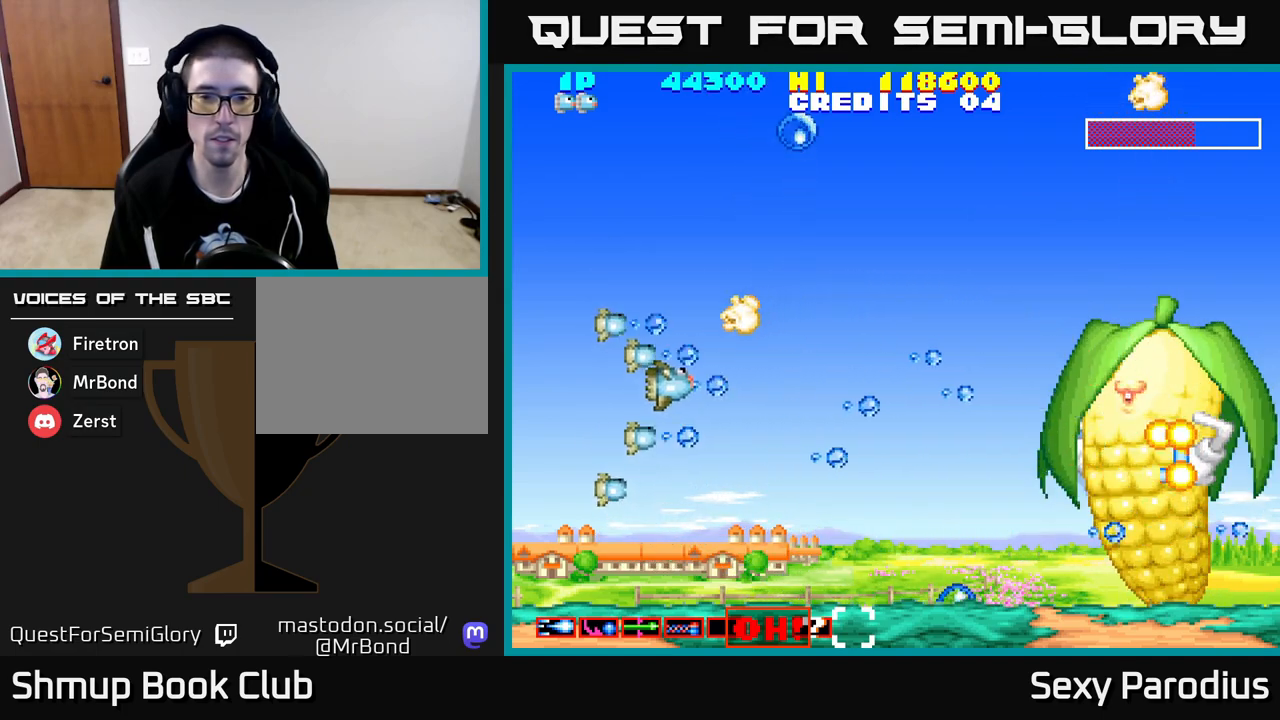
{"buttons": ["R2", "DPAD_UP"], "left_stick": "center", "events": [[17, "DPAD_UP", "up"], [83, "DPAD_DOWN", "down"], [100, "DPAD_LEFT", "up"], [167, "DPAD_RIGHT", "down"], [333, "DPAD_DOWN", "up"], [417, "DPAD_UP", "down"], [433, "DPAD_RIGHT", "up"]]}
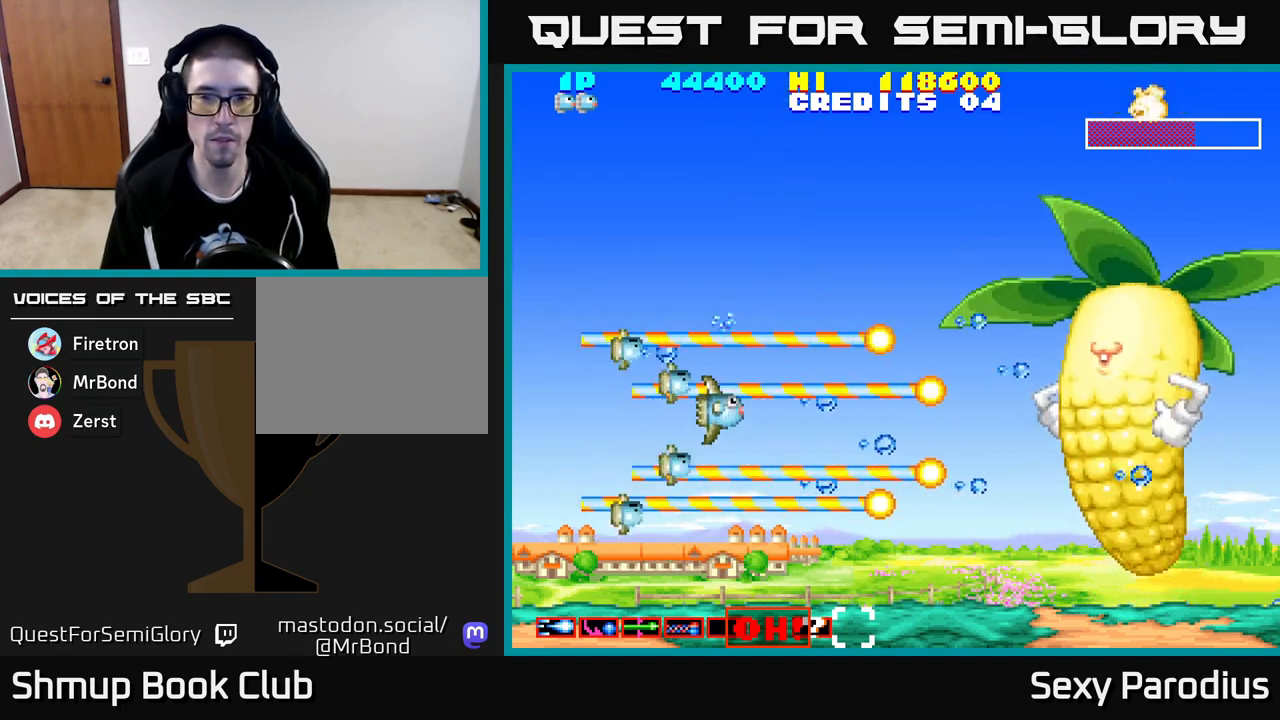
{"buttons": ["R2", "DPAD_DOWN", "DPAD_RIGHT"], "left_stick": "center", "events": [[233, "DPAD_UP", "up"], [267, "DPAD_DOWN", "down"], [367, "DPAD_RIGHT", "down"]]}